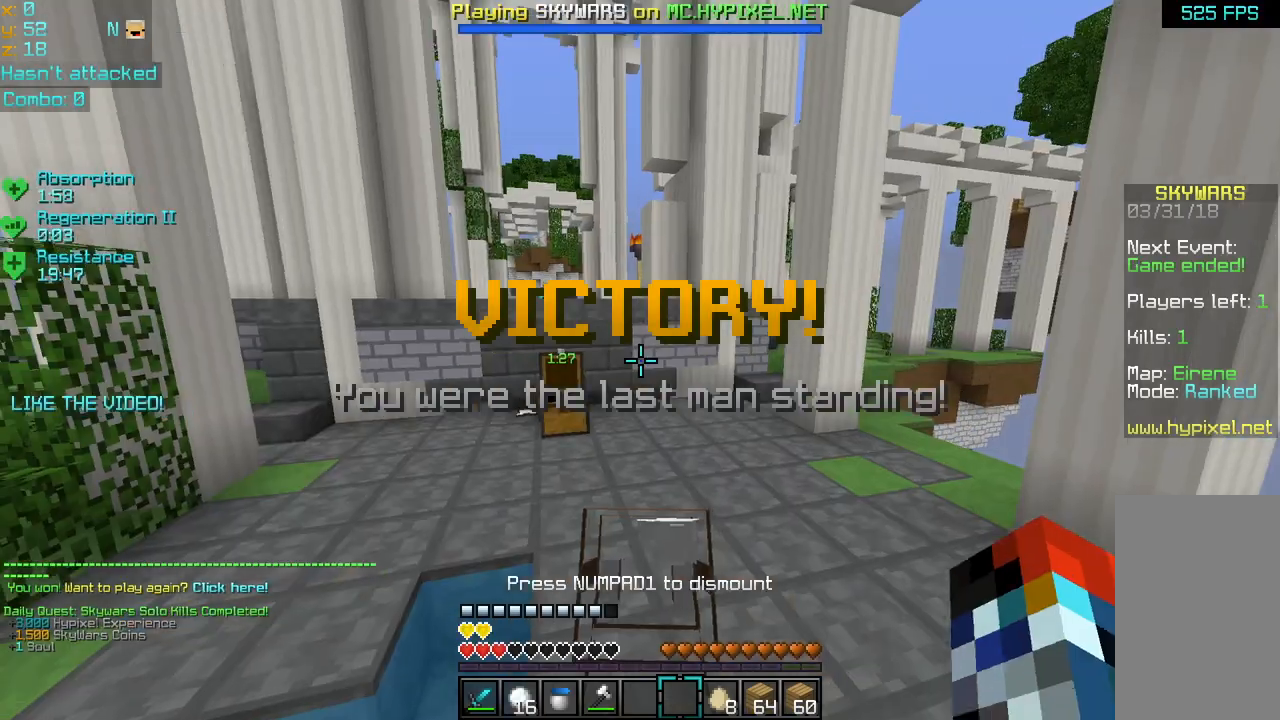
Gameplay with keyboard and mouse; each line is a JSON object with the keys and mouse buttons held at the frame after it. "events" lists presses ("down") and releases ("up") of "down", "left", "right", "space", "up", "mouse_left" and "mouse_right" between this image and that frame as [ms after this image, input, new state], when the widget could be followed in between. "mouse_left", "mouse_right" = the "left", "right" buttons of the "mouse" list. No other keys are recorded. Fast repeated clicks can show as one long hold. Mouse movement is not recorded.
{"keys": ["up"], "mouse": [], "events": [[360, "up", "down"]]}
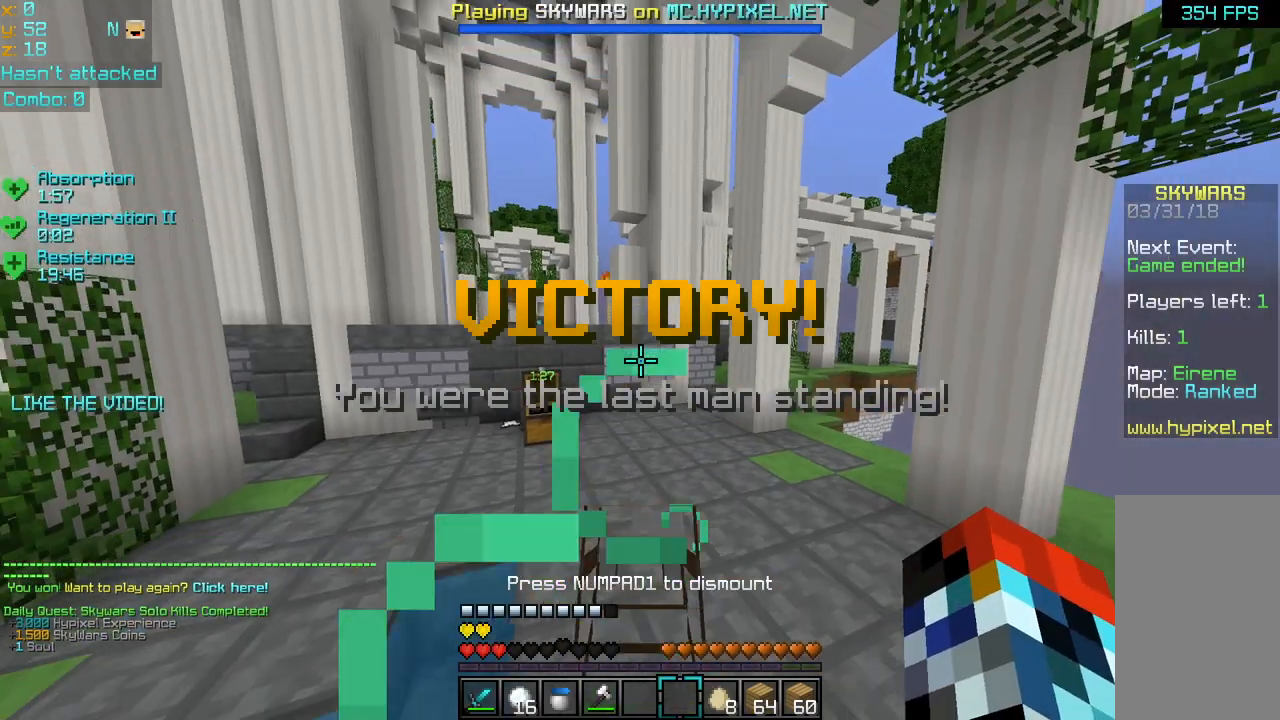
{"keys": ["up"], "mouse": [], "events": []}
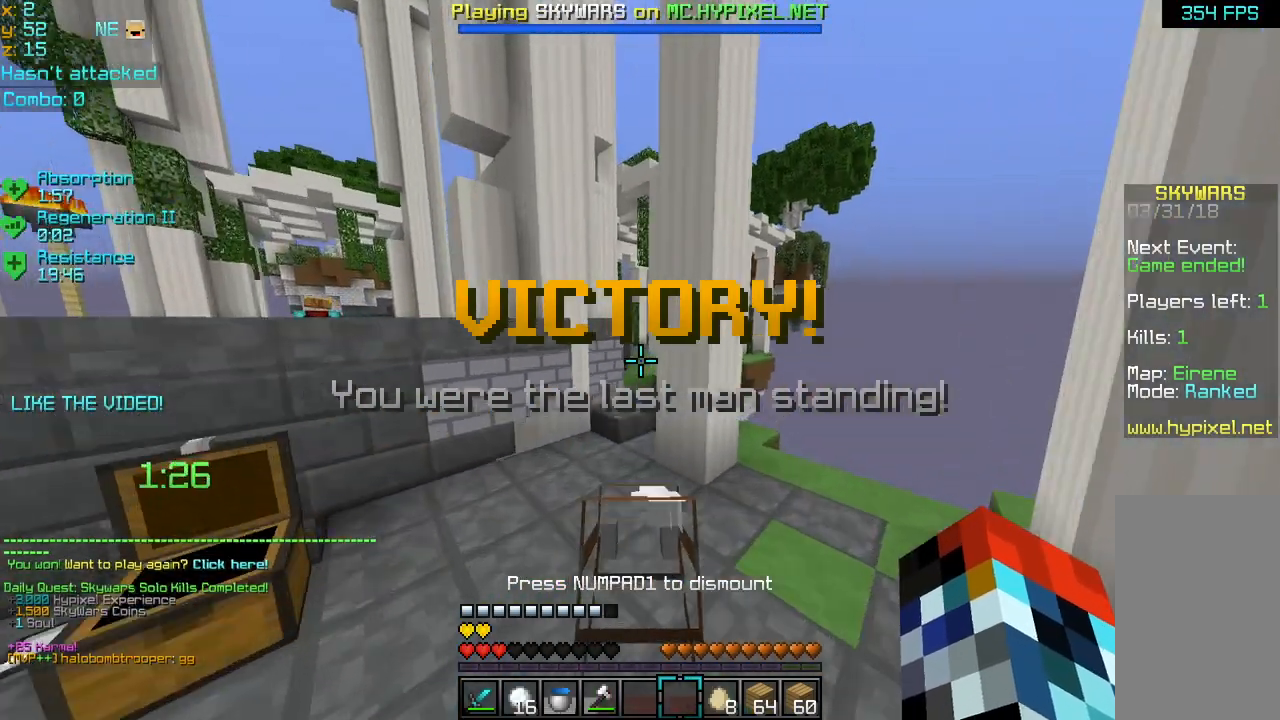
{"keys": ["up"], "mouse": [], "events": []}
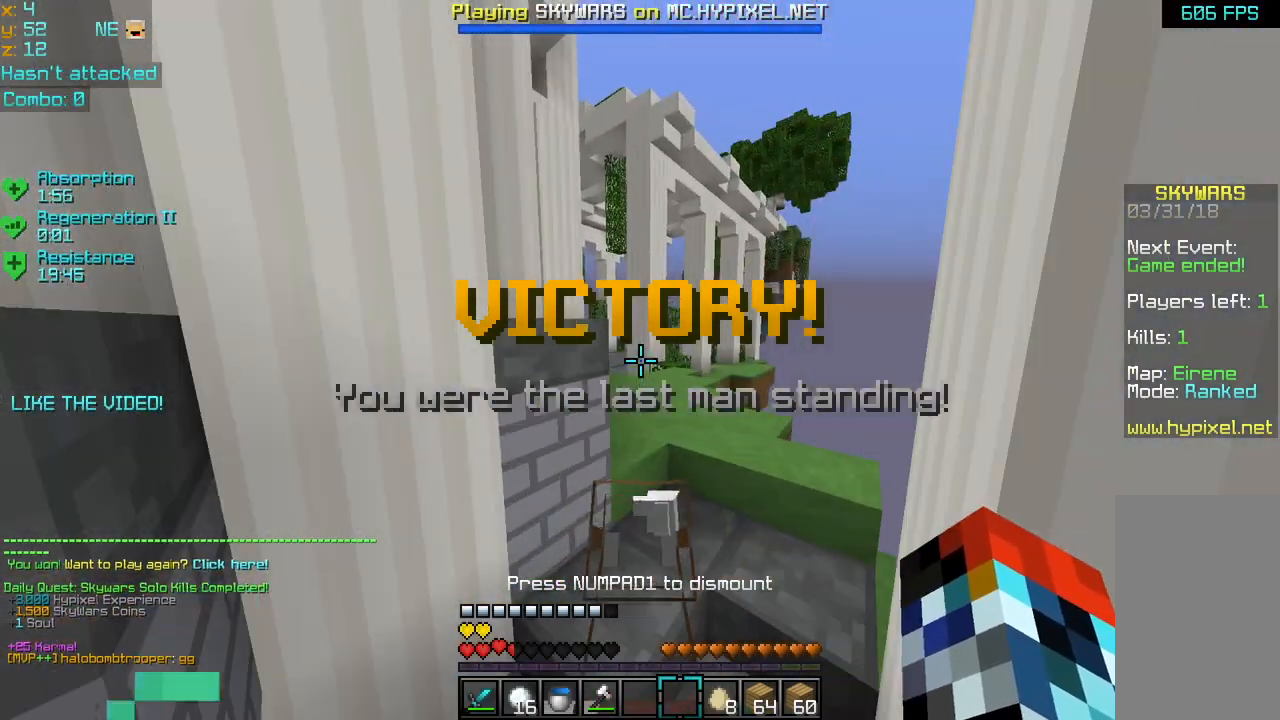
{"keys": ["up"], "mouse": [], "events": []}
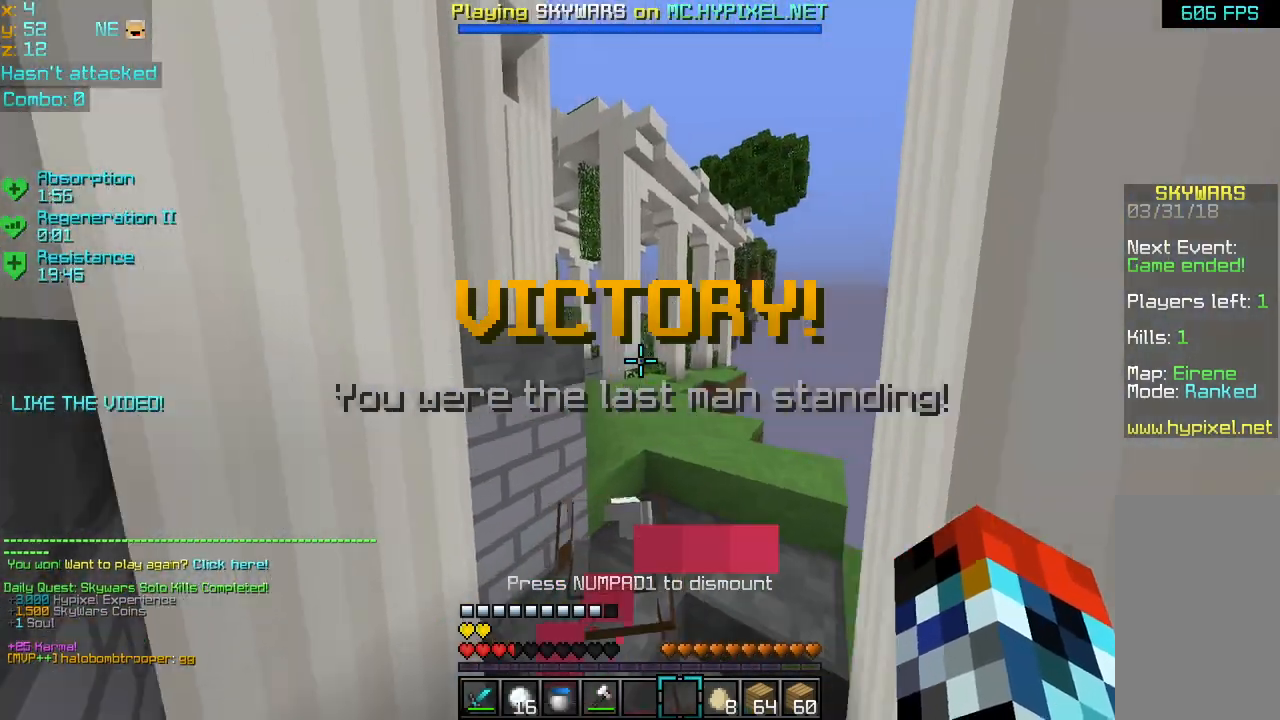
{"keys": ["up"], "mouse": [], "events": []}
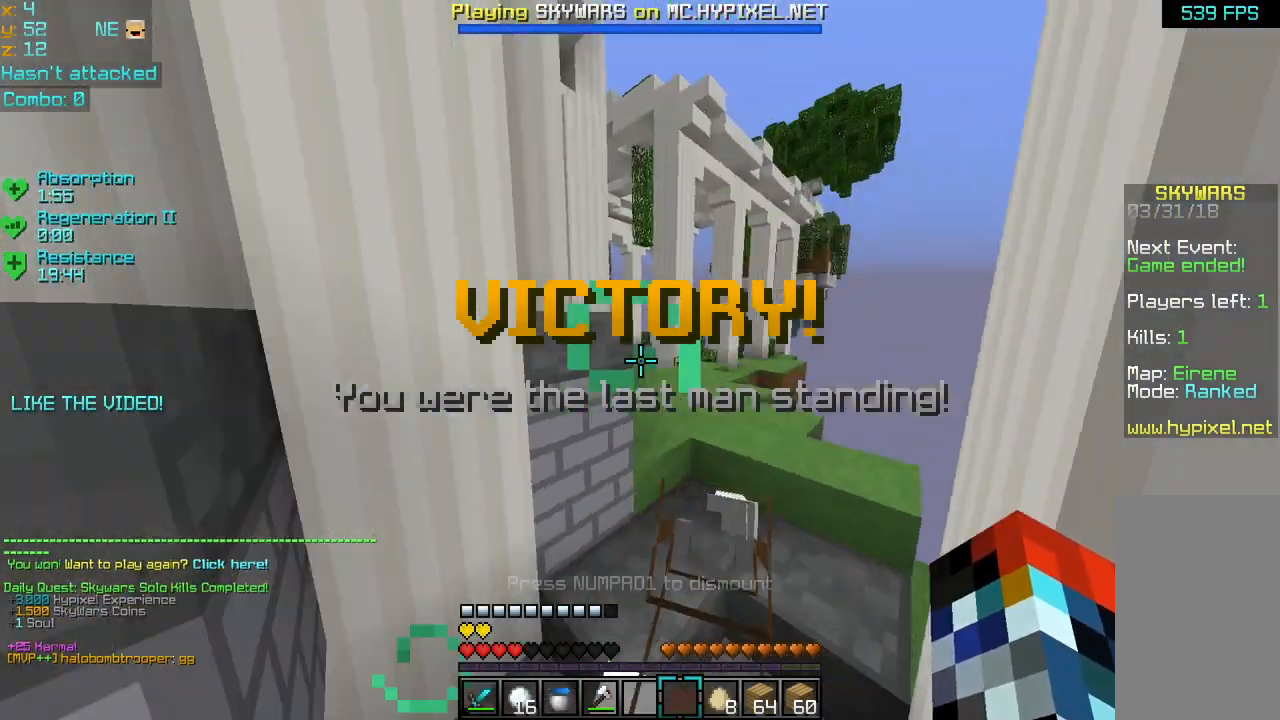
{"keys": ["up"], "mouse": [], "events": []}
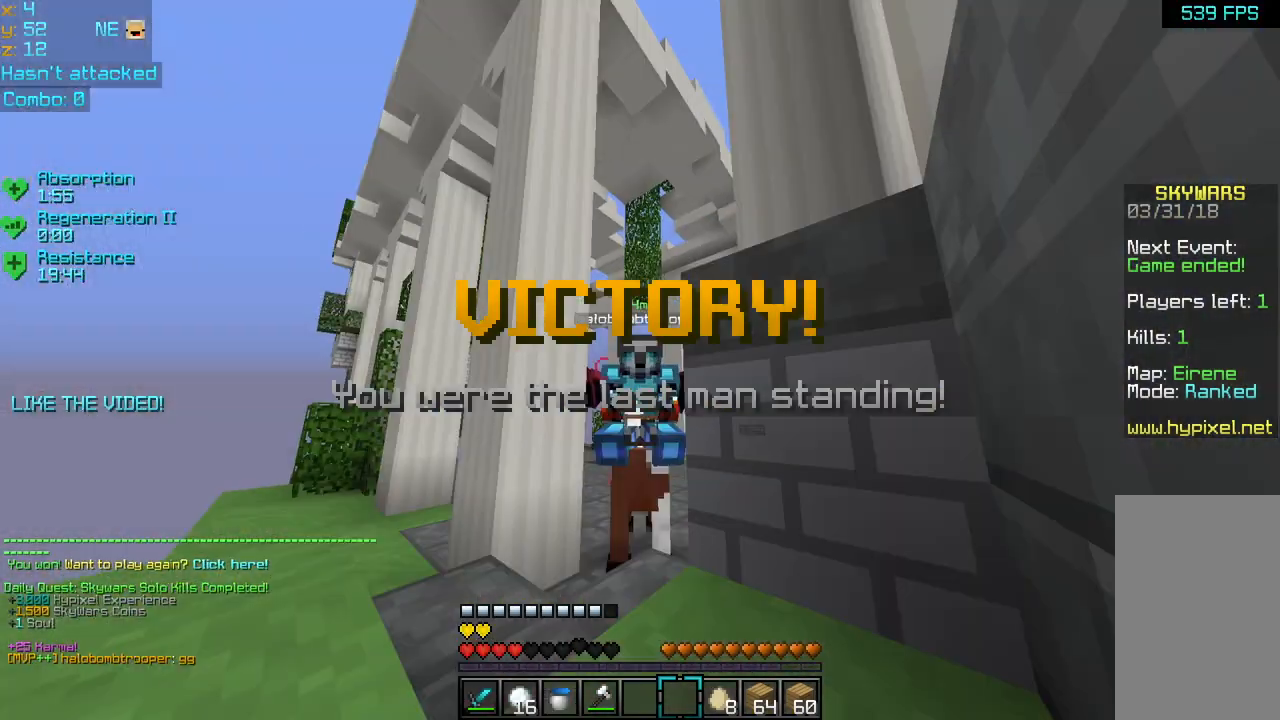
{"keys": [], "mouse": [], "events": [[160, "up", "up"]]}
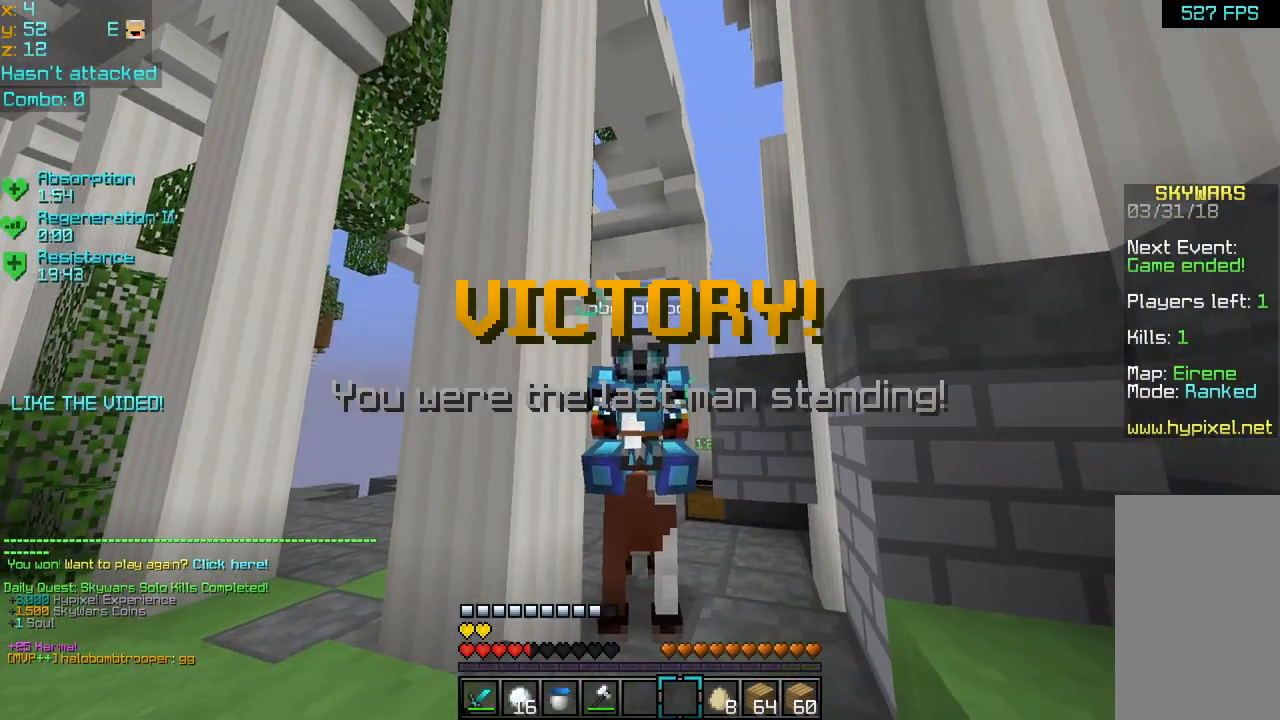
{"keys": [], "mouse": [], "events": []}
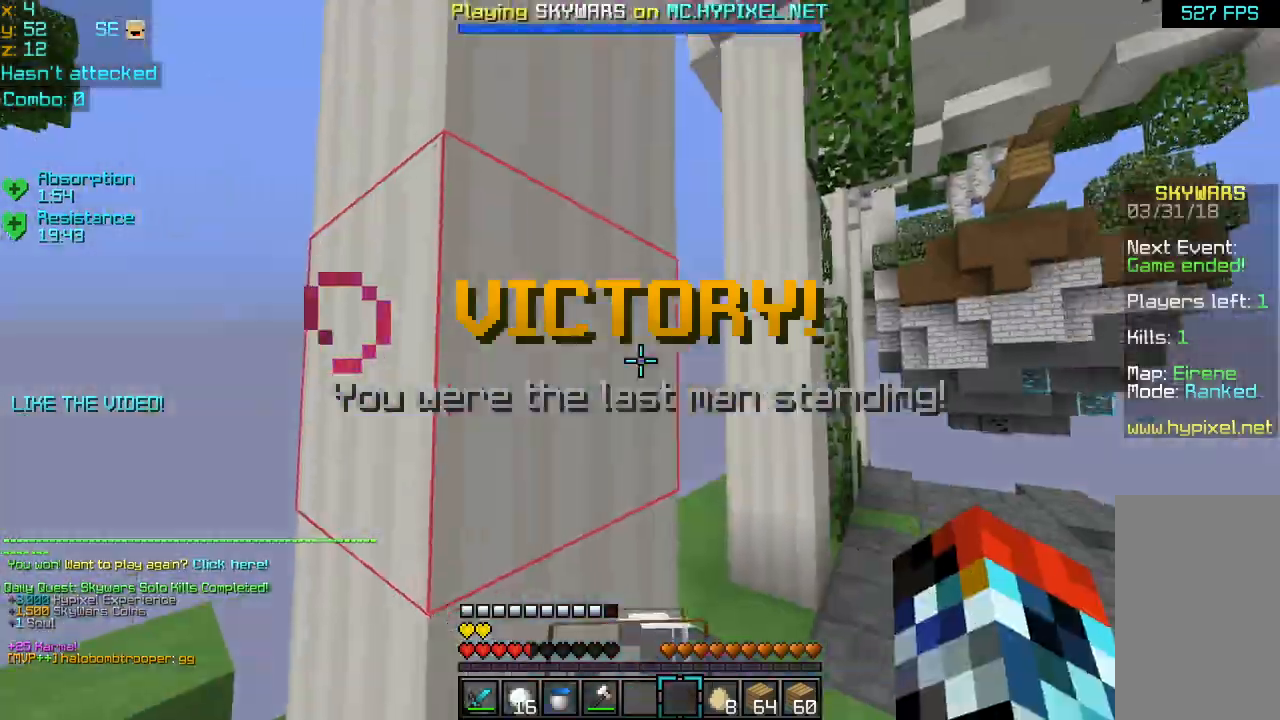
{"keys": ["up"], "mouse": [], "events": [[160, "up", "down"]]}
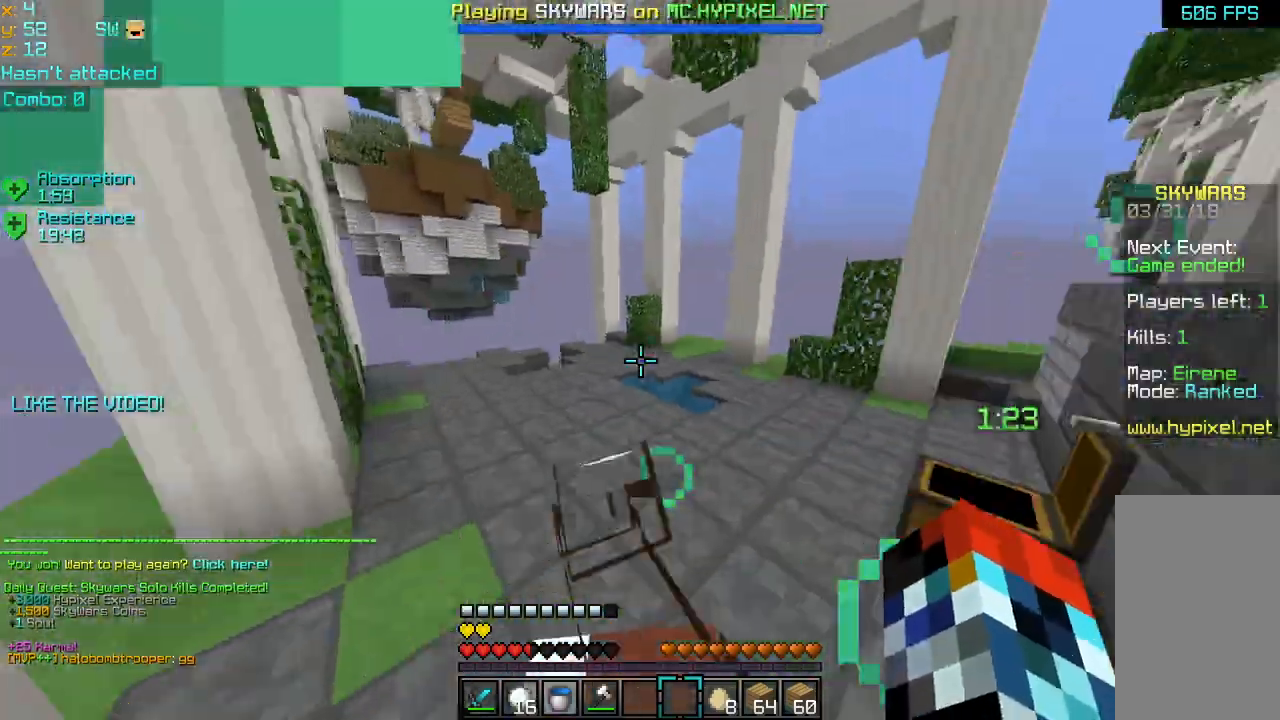
{"keys": ["up"], "mouse": [], "events": []}
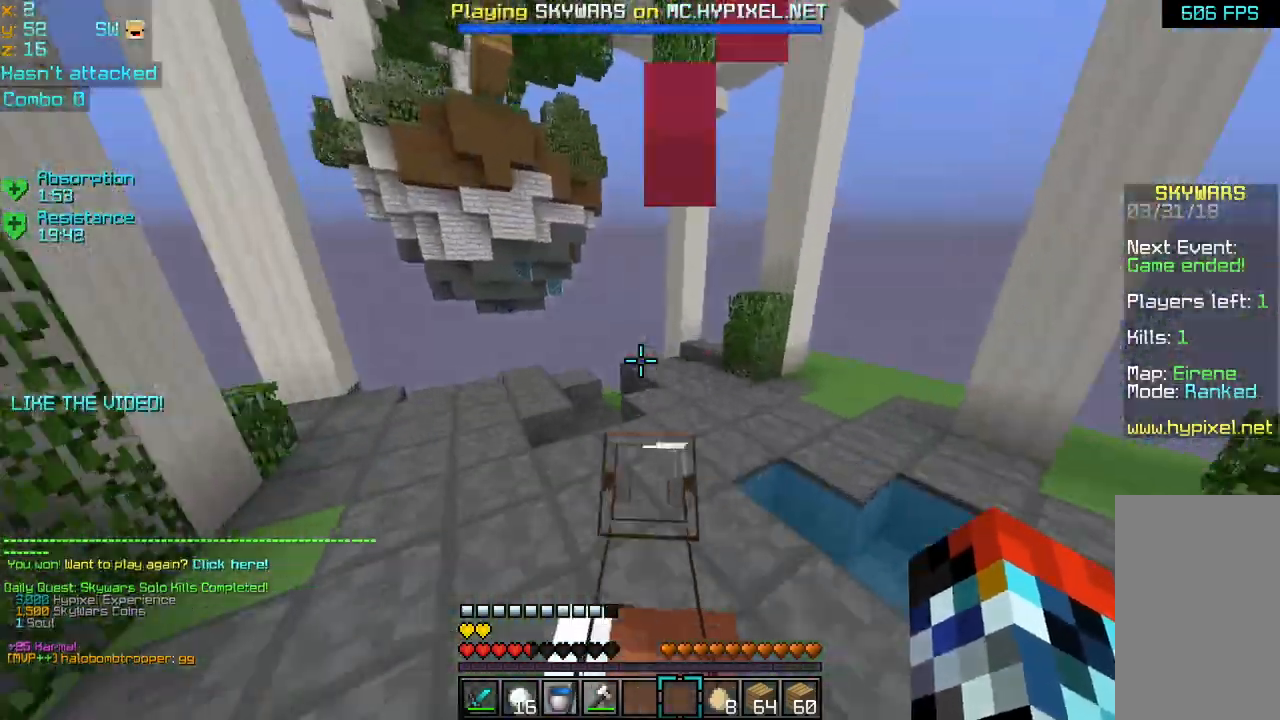
{"keys": ["up"], "mouse": [], "events": []}
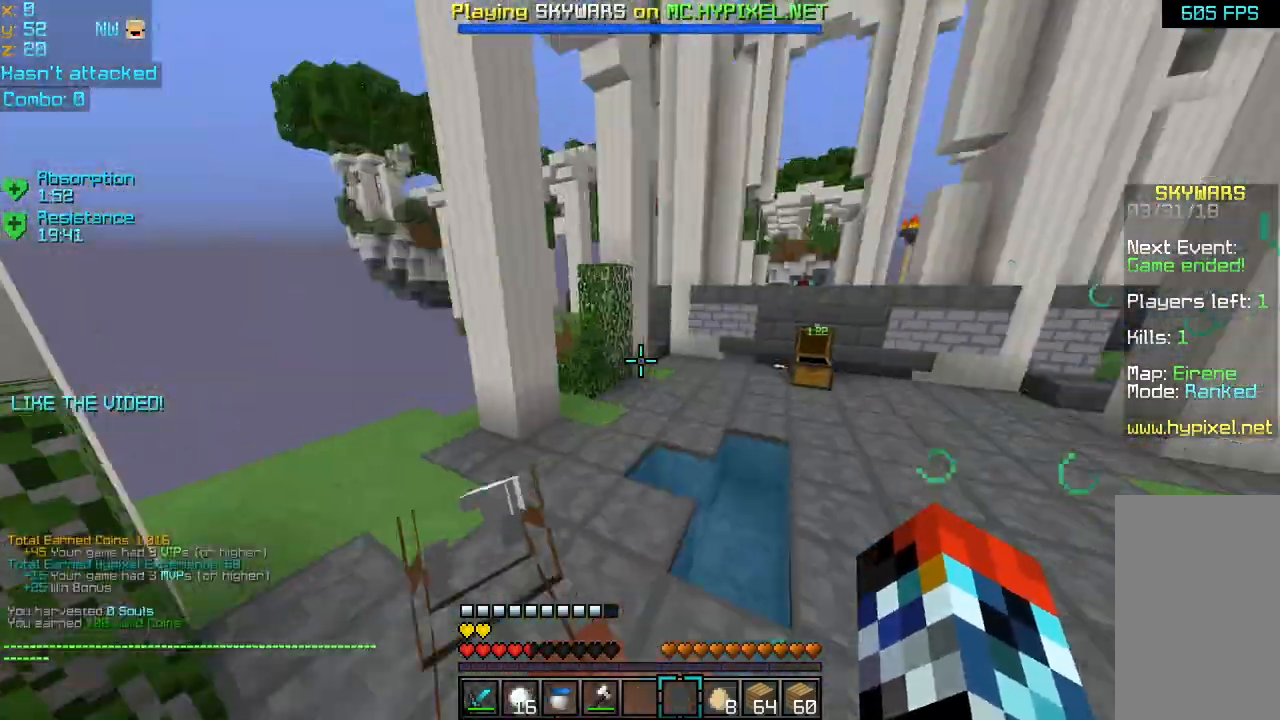
{"keys": ["up"], "mouse": [], "events": []}
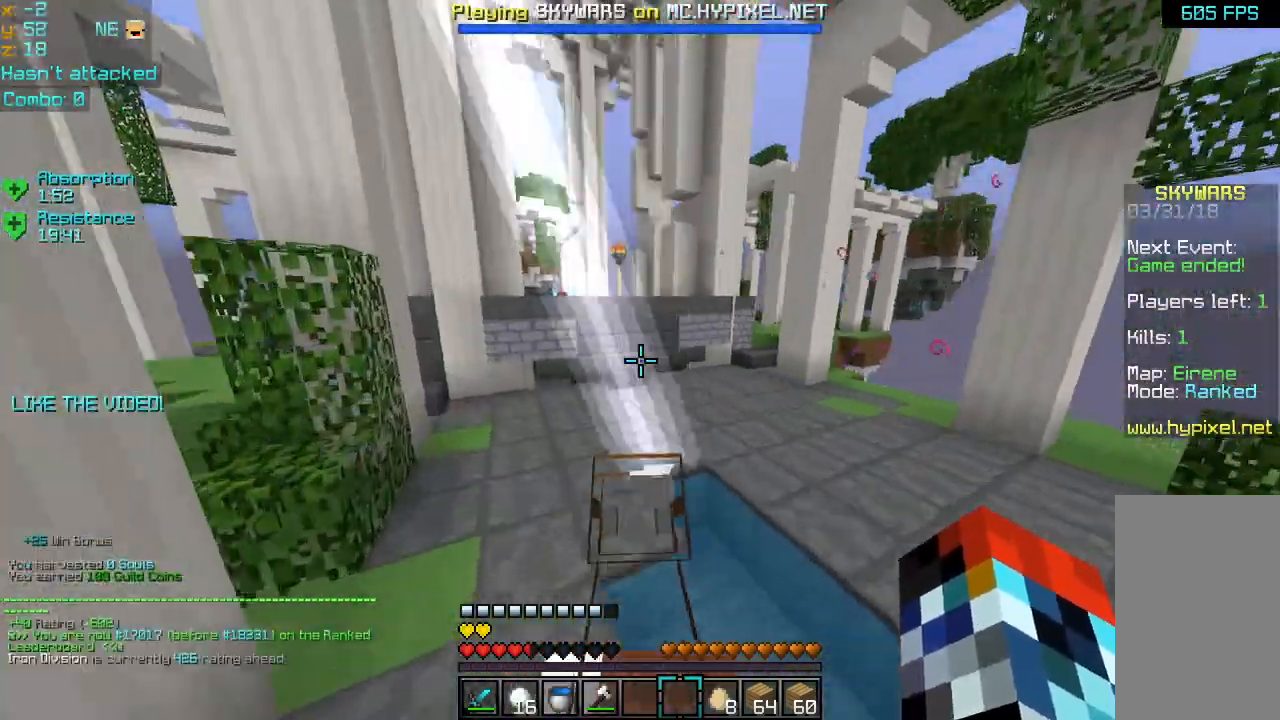
{"keys": ["up"], "mouse": [], "events": []}
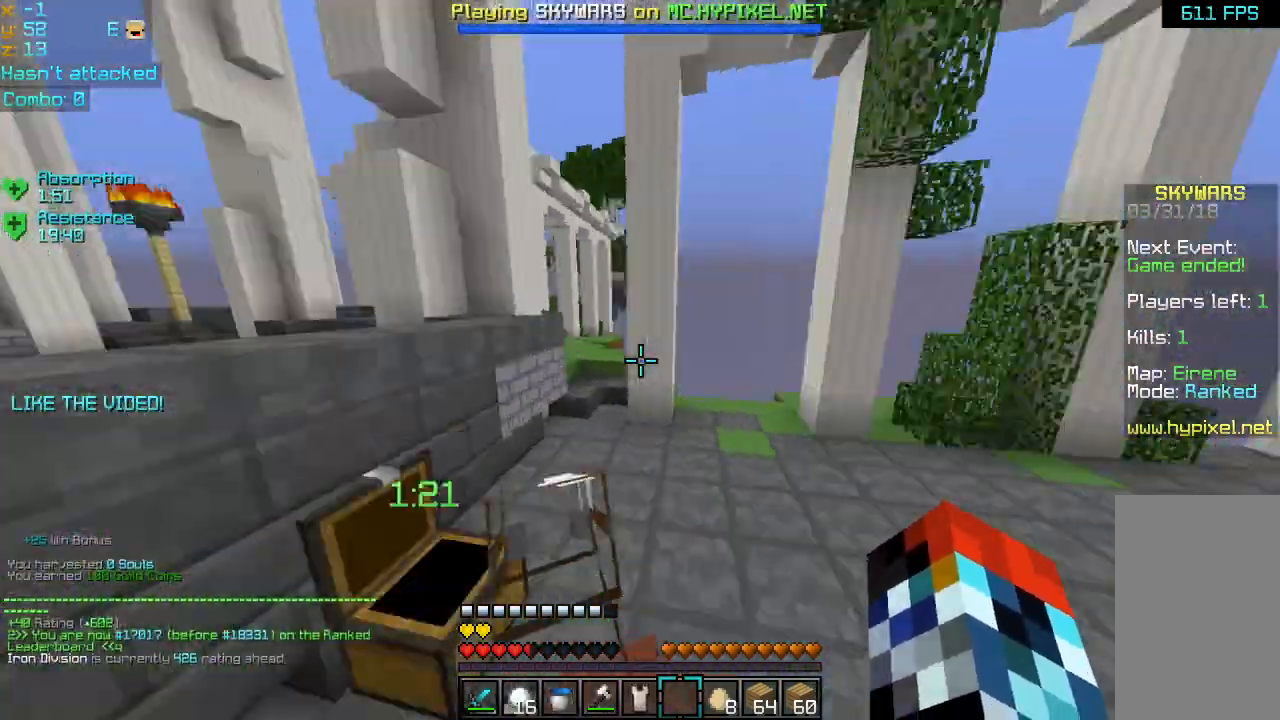
{"keys": ["up"], "mouse": [], "events": []}
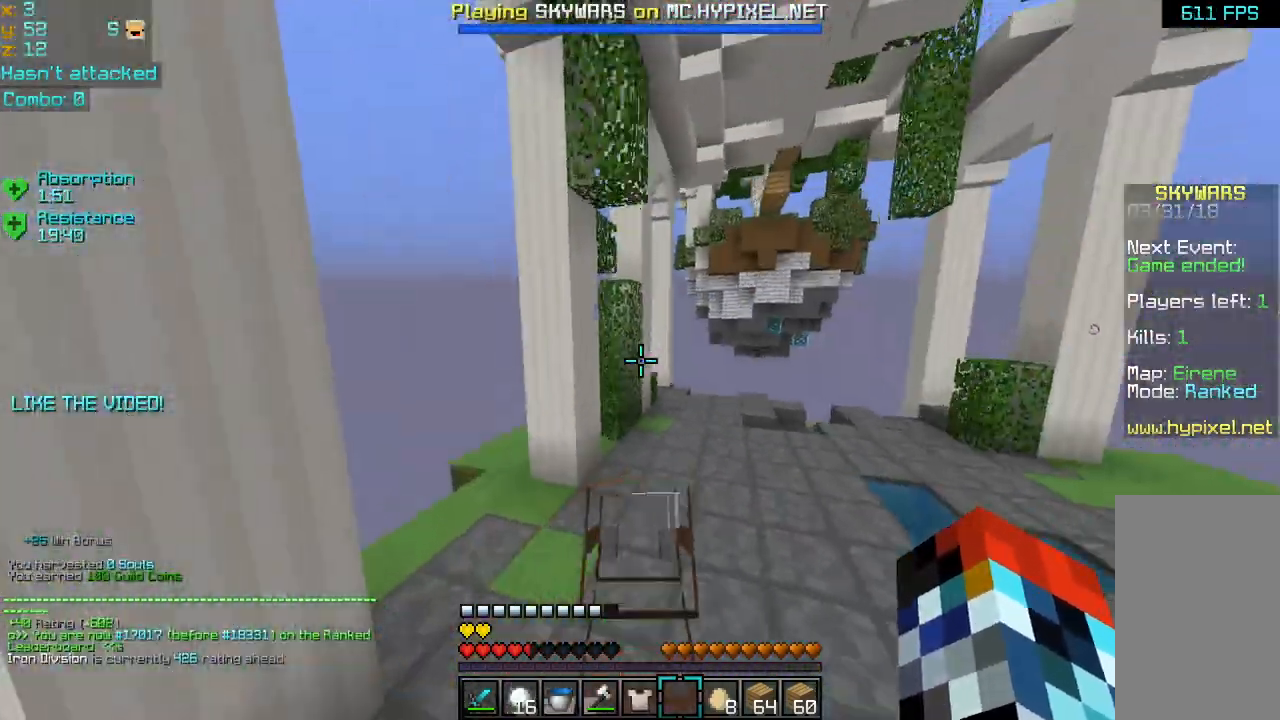
{"keys": ["up"], "mouse": [], "events": []}
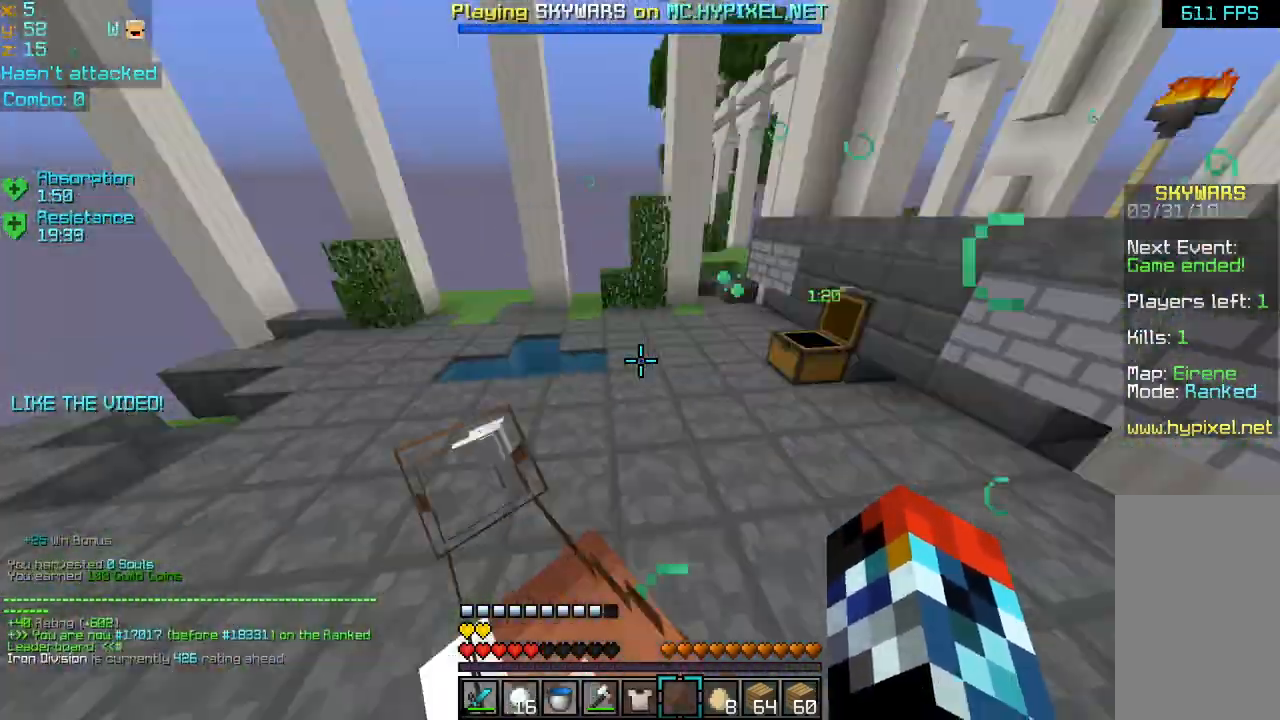
{"keys": [], "mouse": [], "events": [[320, "up", "up"]]}
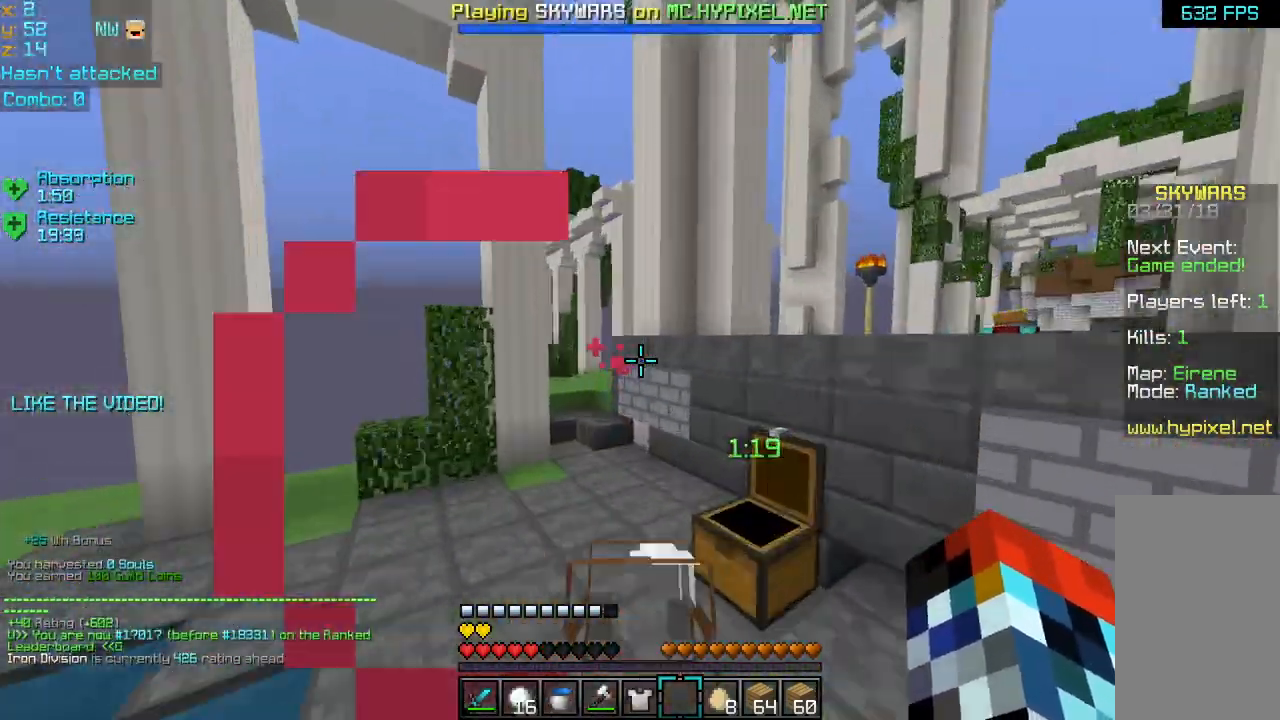
{"keys": [], "mouse": [], "events": [[160, "mouse_left", "down"], [320, "mouse_left", "up"], [360, "mouse_left", "down"], [440, "mouse_left", "up"]]}
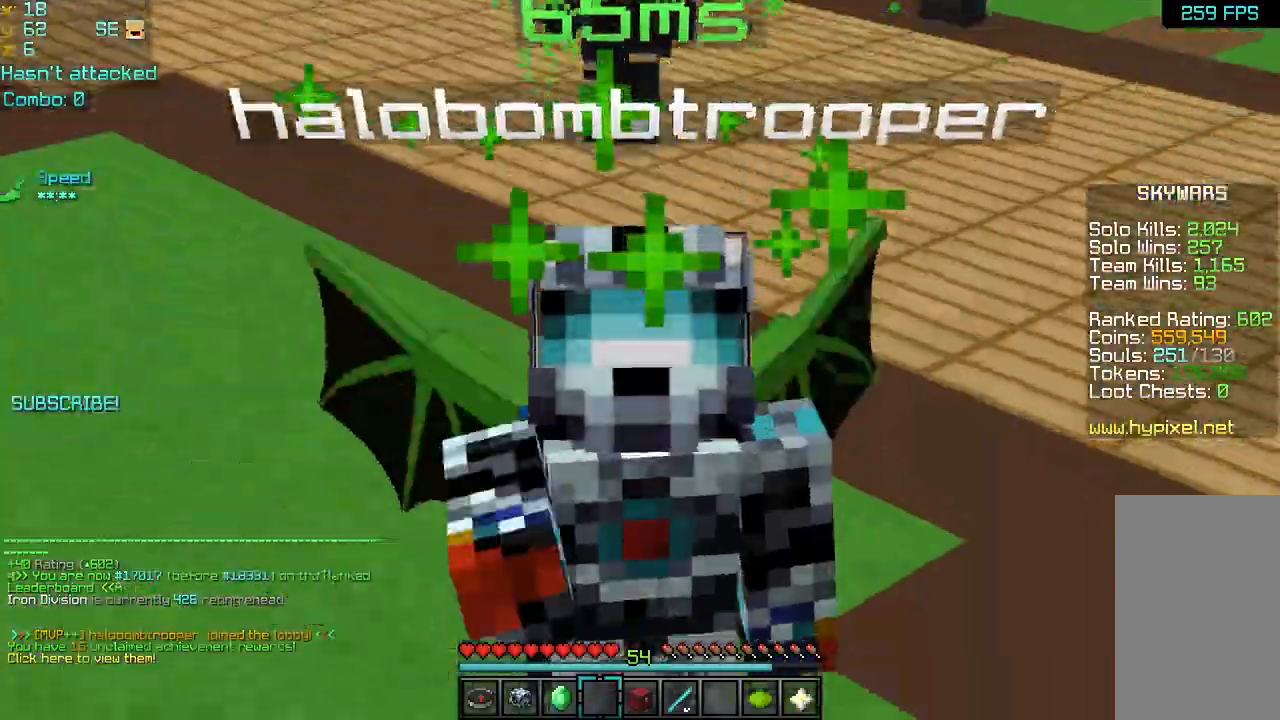
{"keys": [], "mouse": [], "events": [[80, "mouse_left", "down"], [200, "mouse_left", "up"]]}